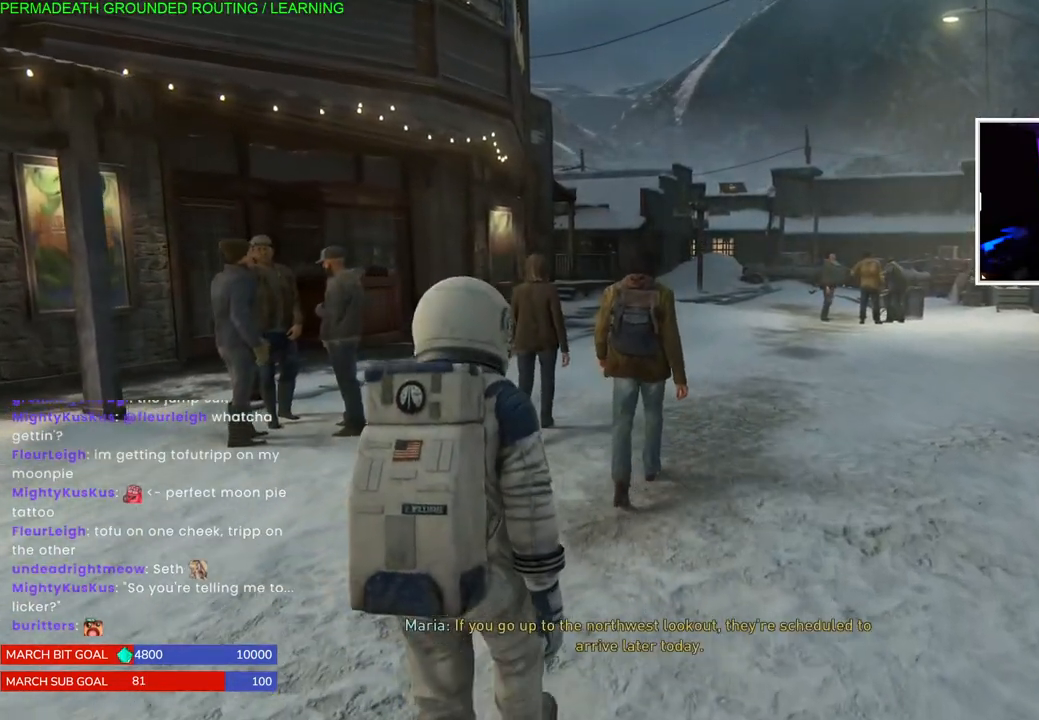
Gameplay with a controller (PlayStation layout); each line is a JSON object with the inputs held at the frame after it. "events" lists button and stick changes between this image and that frame as [ms after this image, input, new state], when the widget could be followed in between.
{"buttons": [], "left_stick": "up", "right_stick": "center", "events": []}
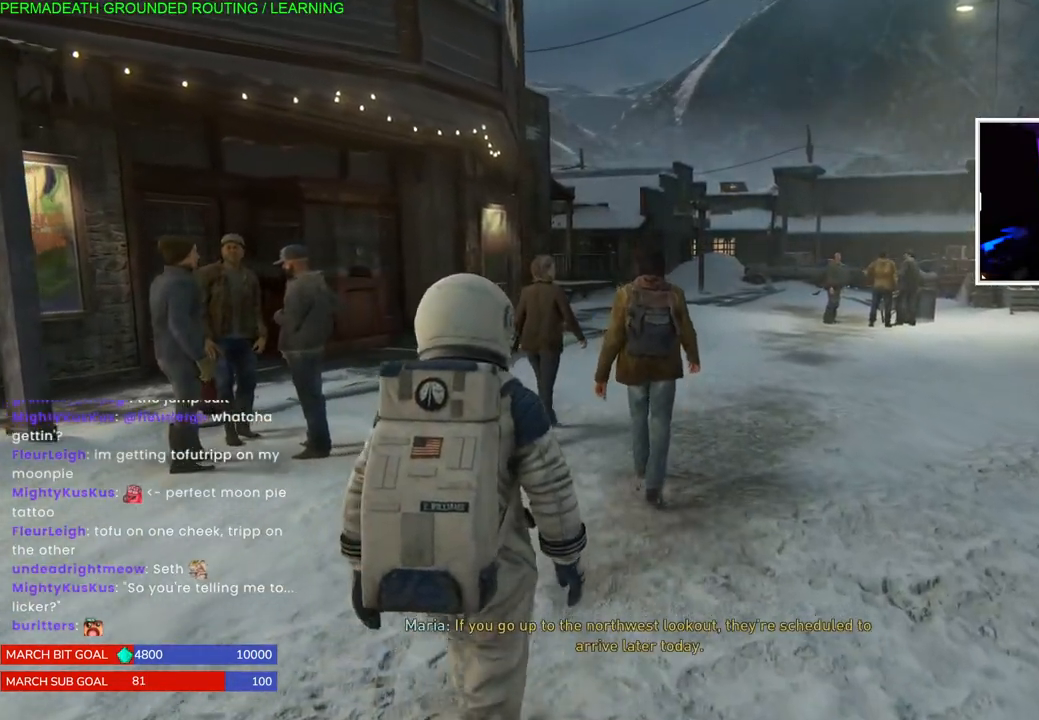
{"buttons": [], "left_stick": "up", "right_stick": "left", "events": [[483, "right_stick", "left"]]}
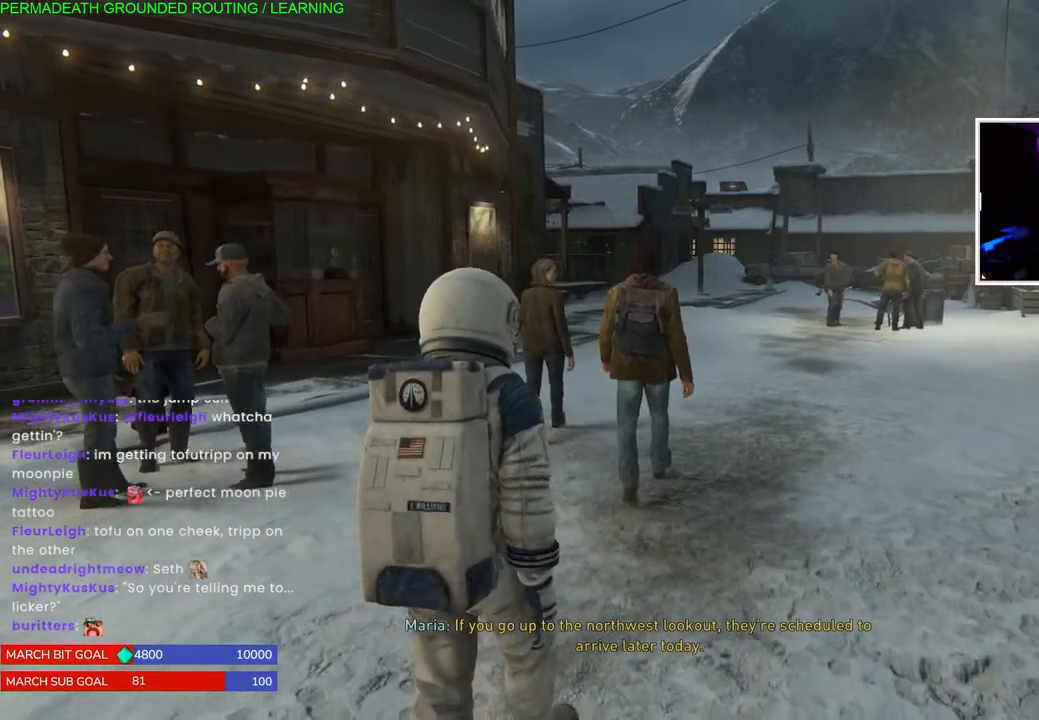
{"buttons": [], "left_stick": "up-right", "right_stick": "left", "events": [[383, "left_stick", "up-right"]]}
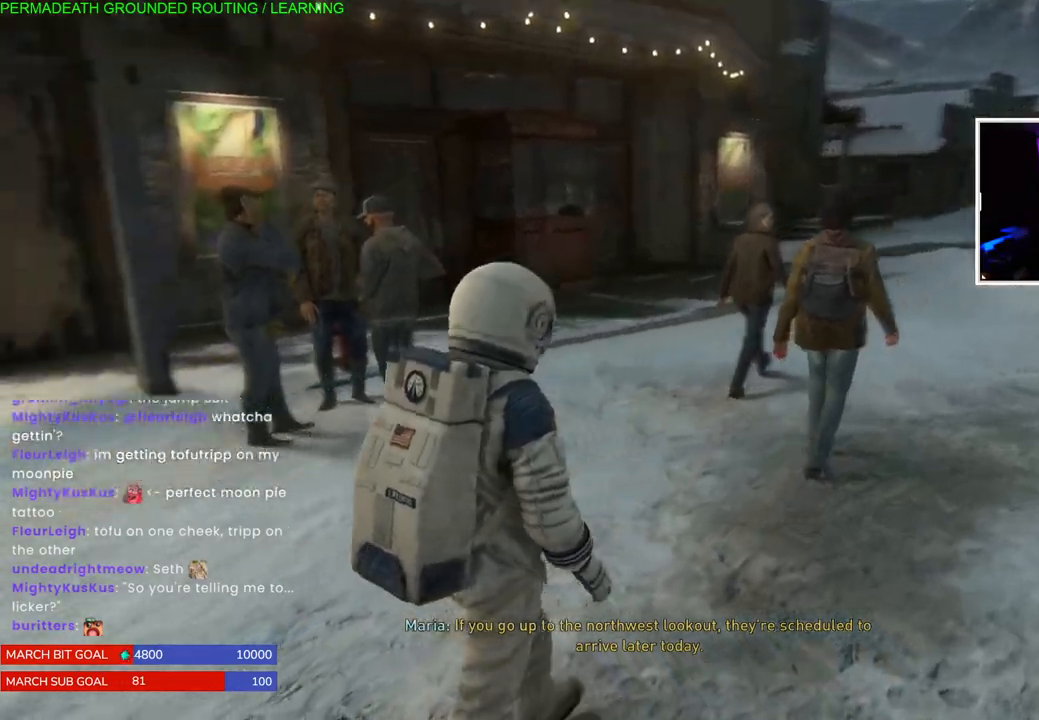
{"buttons": [], "left_stick": "down-right", "right_stick": "left", "events": [[17, "left_stick", "right"], [383, "left_stick", "down-right"]]}
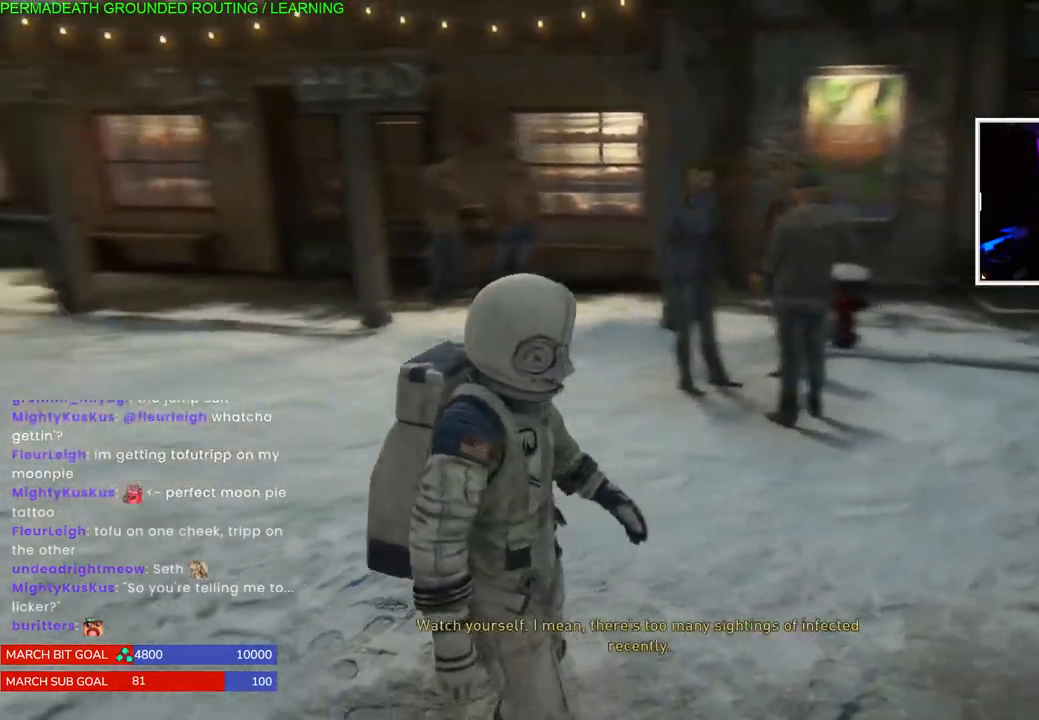
{"buttons": [], "left_stick": "down-right", "right_stick": "left", "events": []}
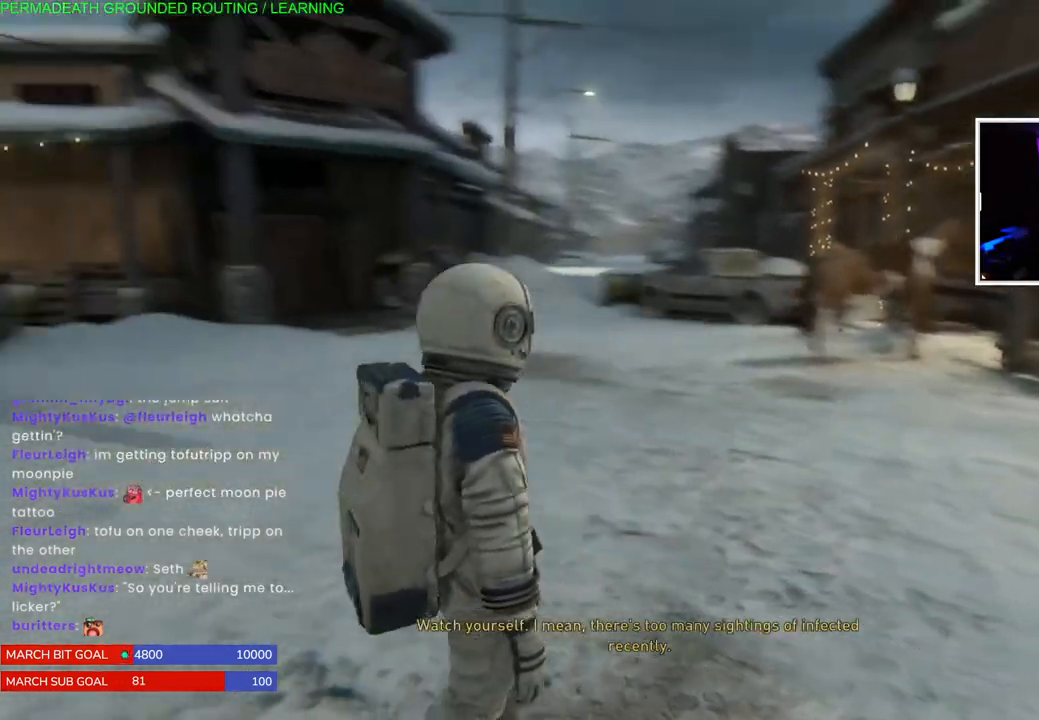
{"buttons": [], "left_stick": "down-right", "right_stick": "up-right", "events": [[33, "right_stick", "center"], [350, "right_stick", "right"], [467, "right_stick", "up-right"]]}
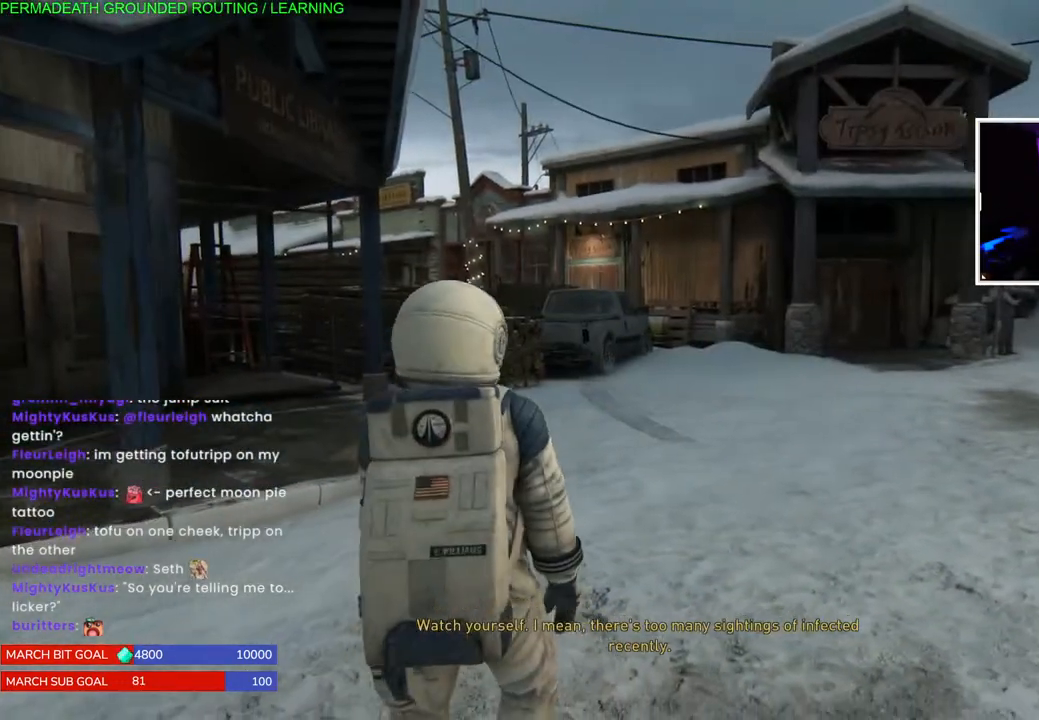
{"buttons": [], "left_stick": "down", "right_stick": "center", "events": [[333, "right_stick", "center"], [367, "left_stick", "down"]]}
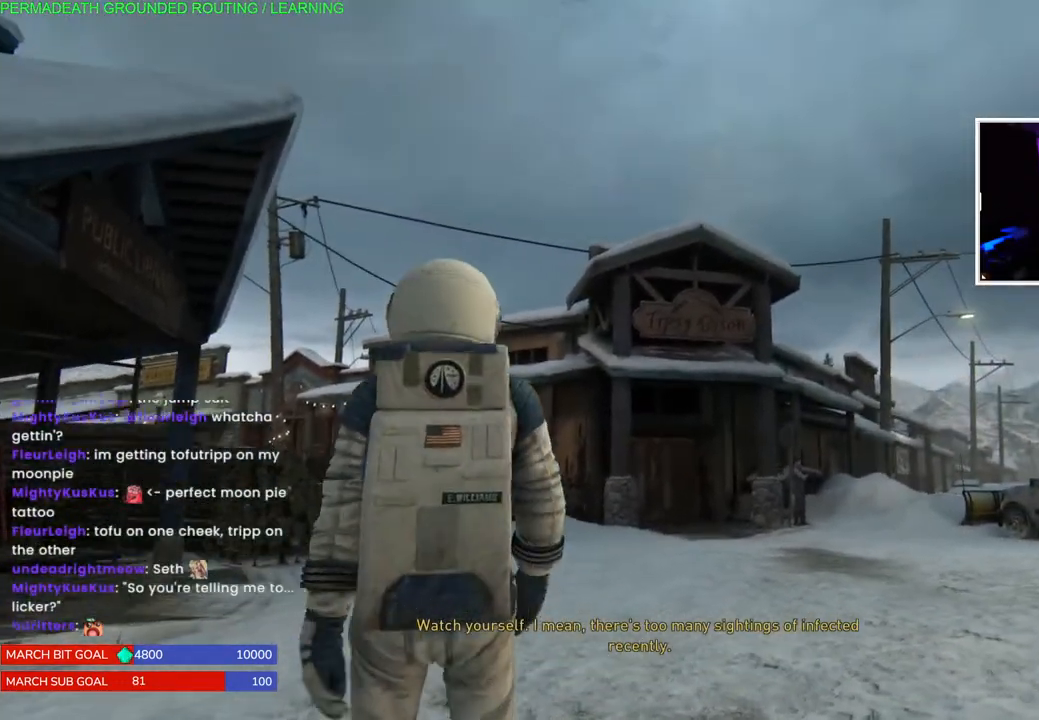
{"buttons": [], "left_stick": "down", "right_stick": "center", "events": [[383, "CROSS", "down"], [500, "CROSS", "up"]]}
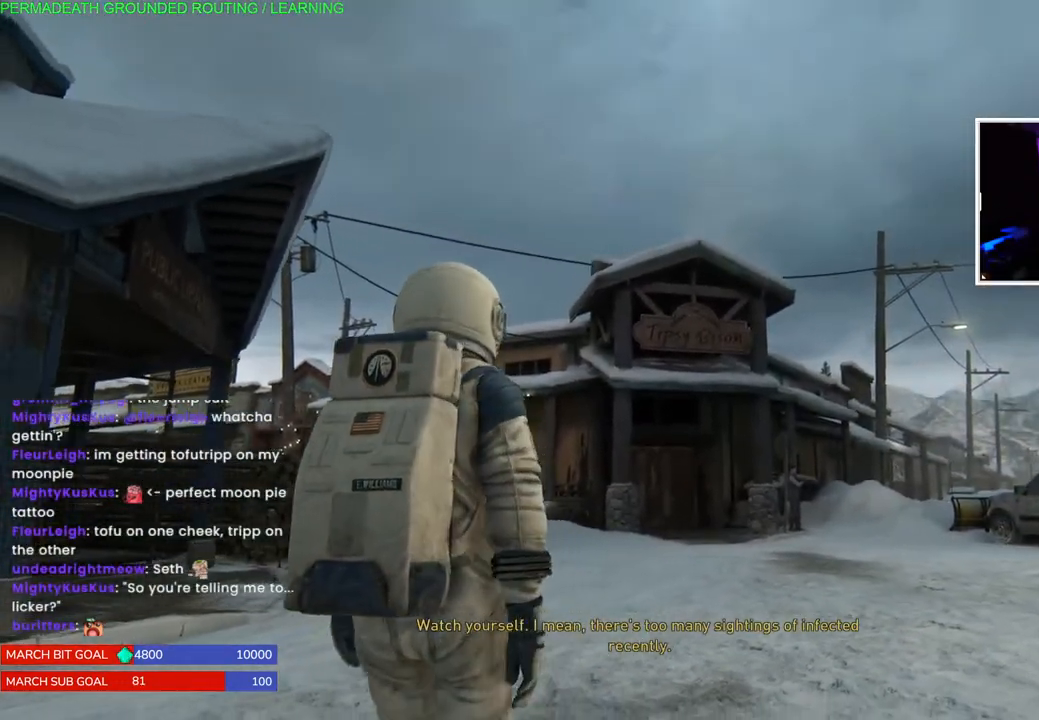
{"buttons": [], "left_stick": "down", "right_stick": "center", "events": []}
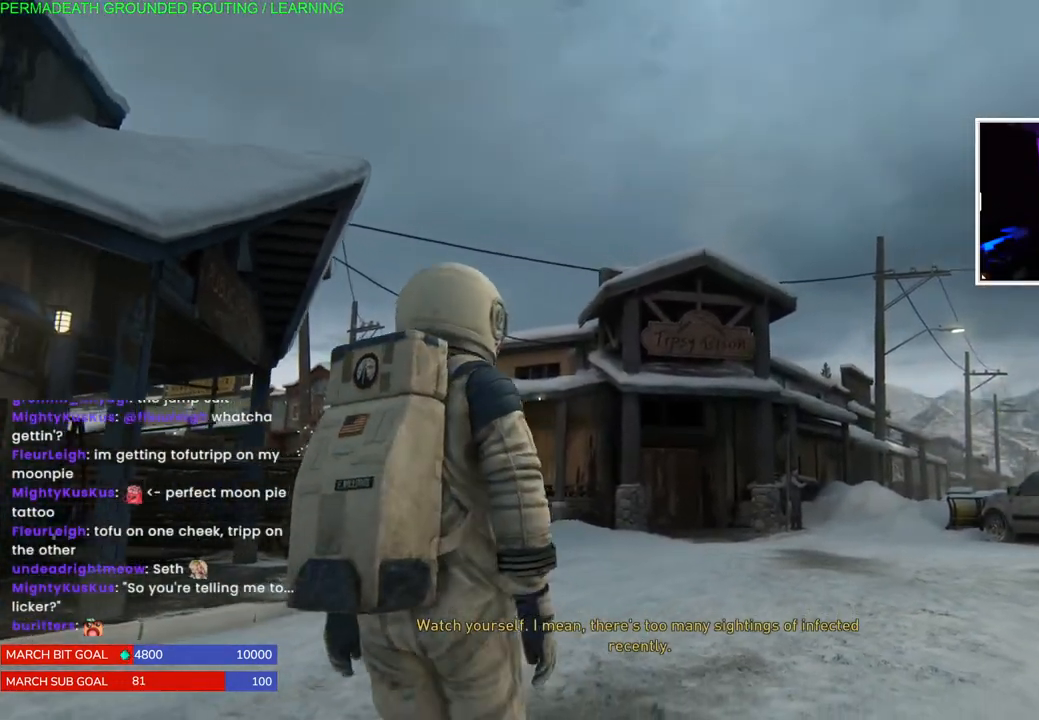
{"buttons": [], "left_stick": "down", "right_stick": "center", "events": [[50, "CROSS", "down"], [183, "CROSS", "up"]]}
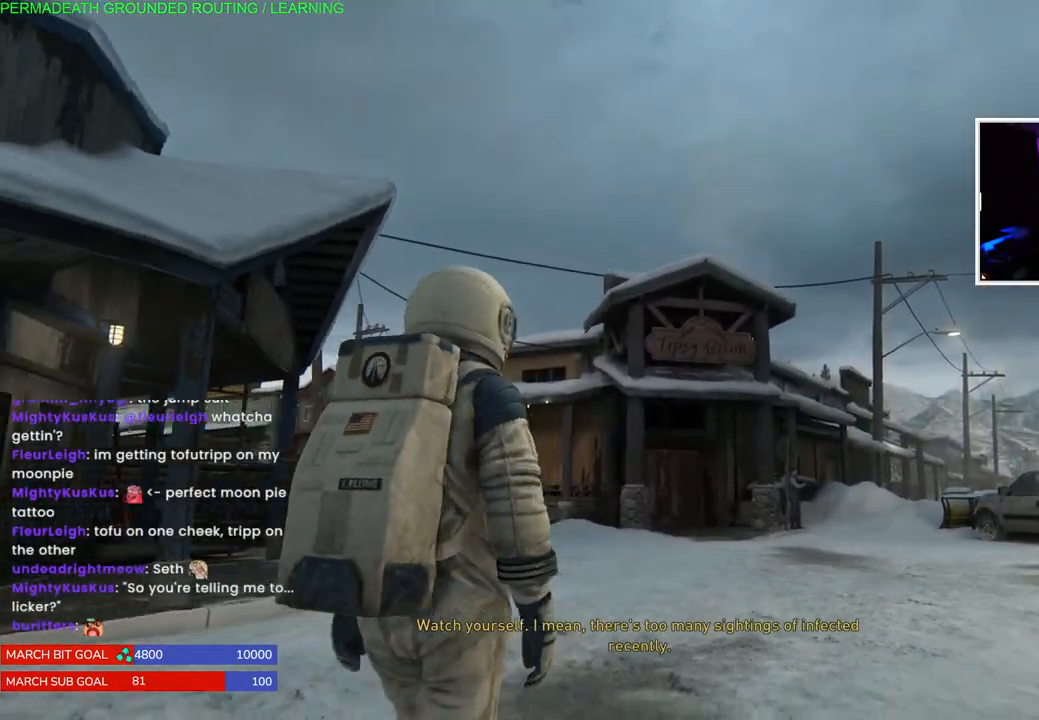
{"buttons": ["CROSS"], "left_stick": "down", "right_stick": "center", "events": [[17, "SQUARE", "down"], [217, "SQUARE", "up"], [417, "CROSS", "down"]]}
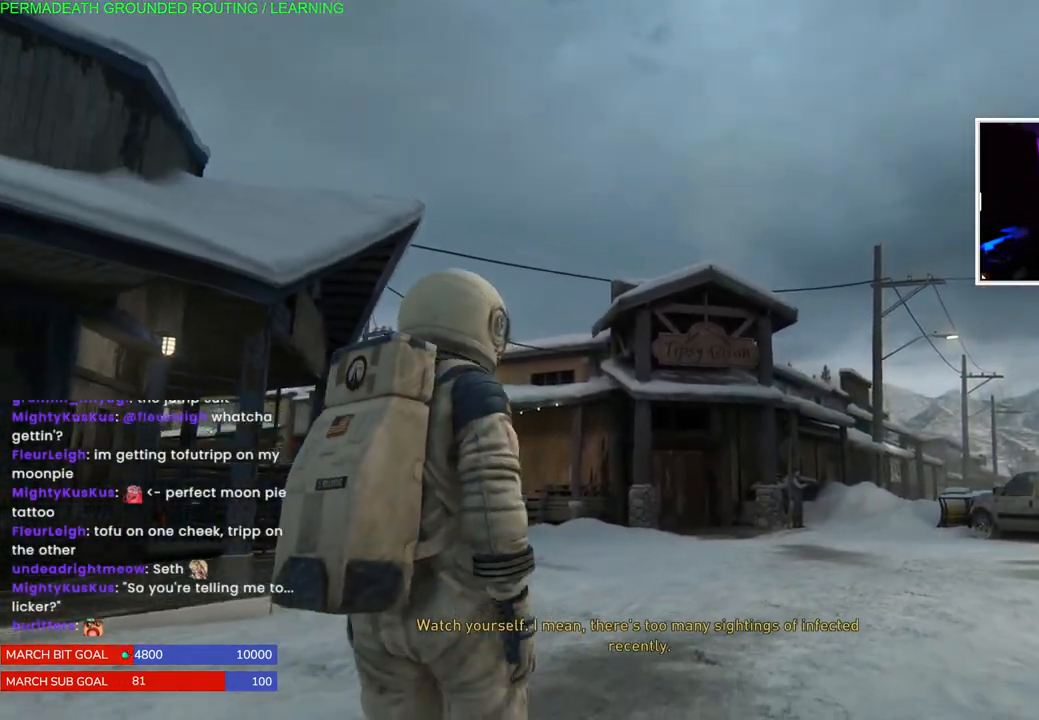
{"buttons": [], "left_stick": "down-right", "right_stick": "right", "events": [[67, "CROSS", "up"], [283, "right_stick", "right"], [367, "left_stick", "down-right"]]}
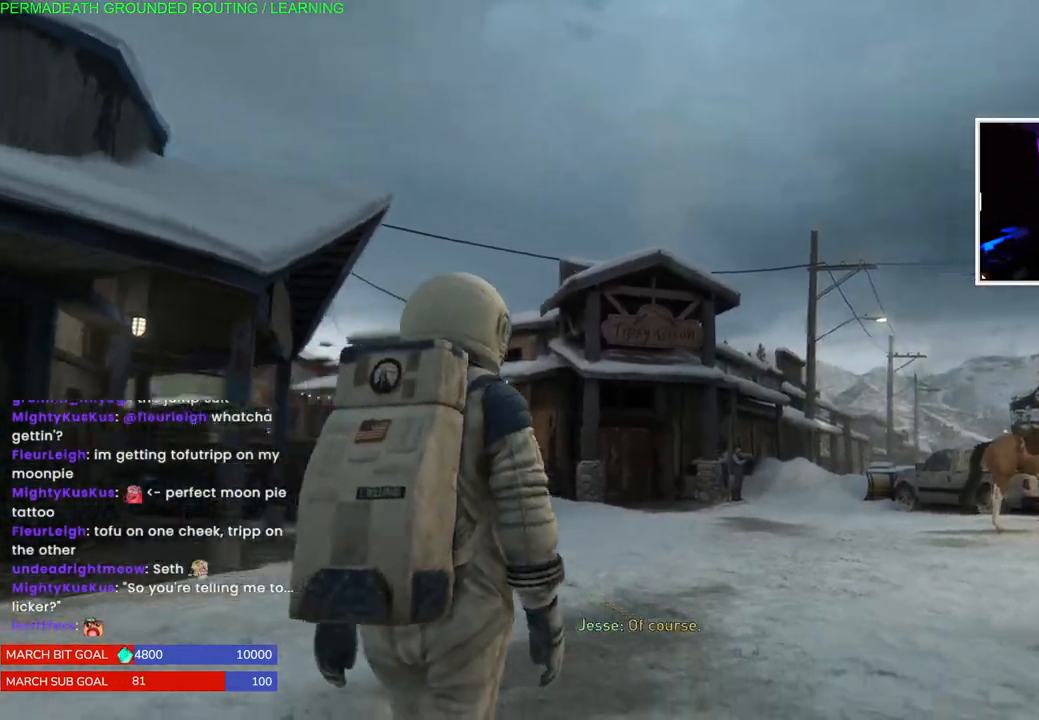
{"buttons": [], "left_stick": "down-right", "right_stick": "right", "events": []}
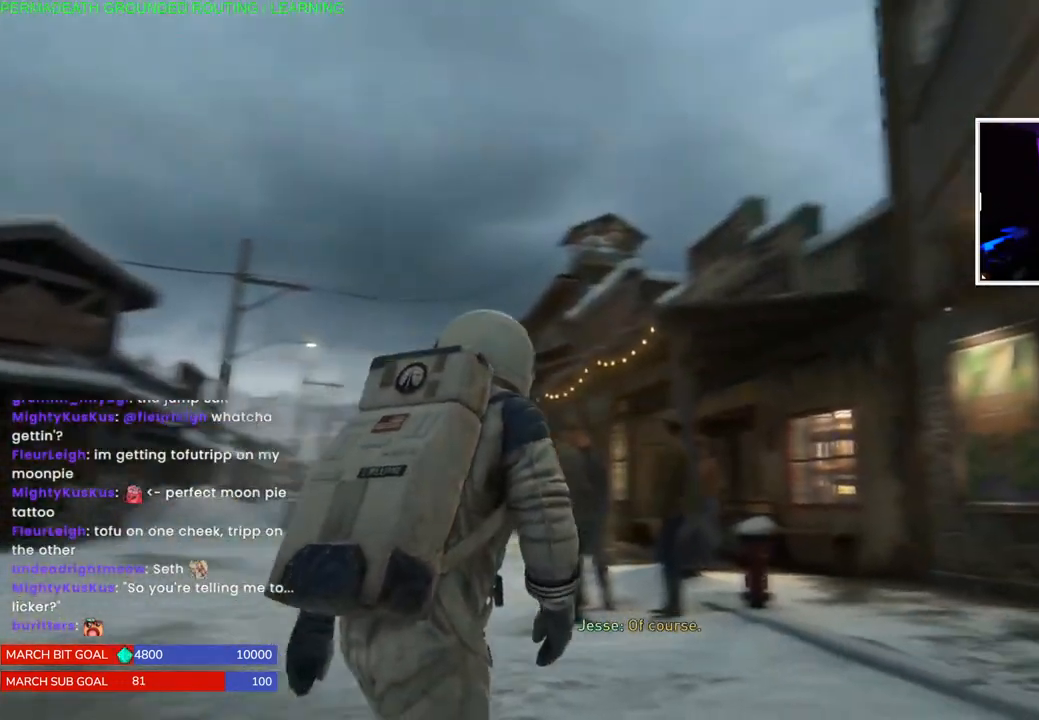
{"buttons": [], "left_stick": "right", "right_stick": "right", "events": [[417, "left_stick", "right"]]}
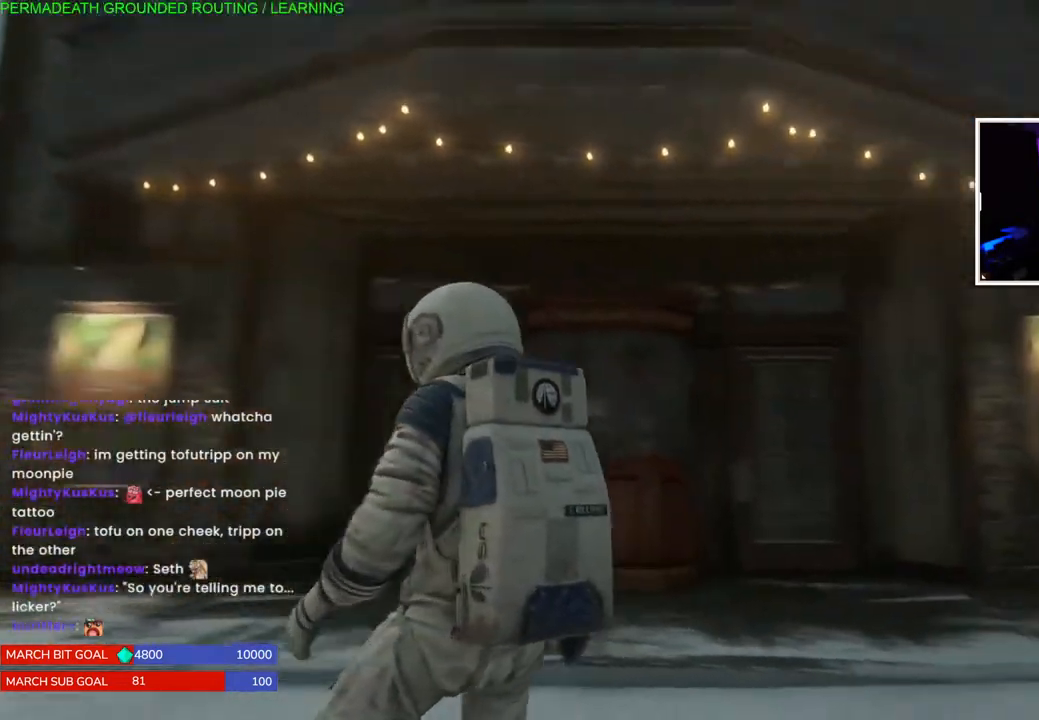
{"buttons": [], "left_stick": "up-right", "right_stick": "right", "events": [[233, "left_stick", "up-right"]]}
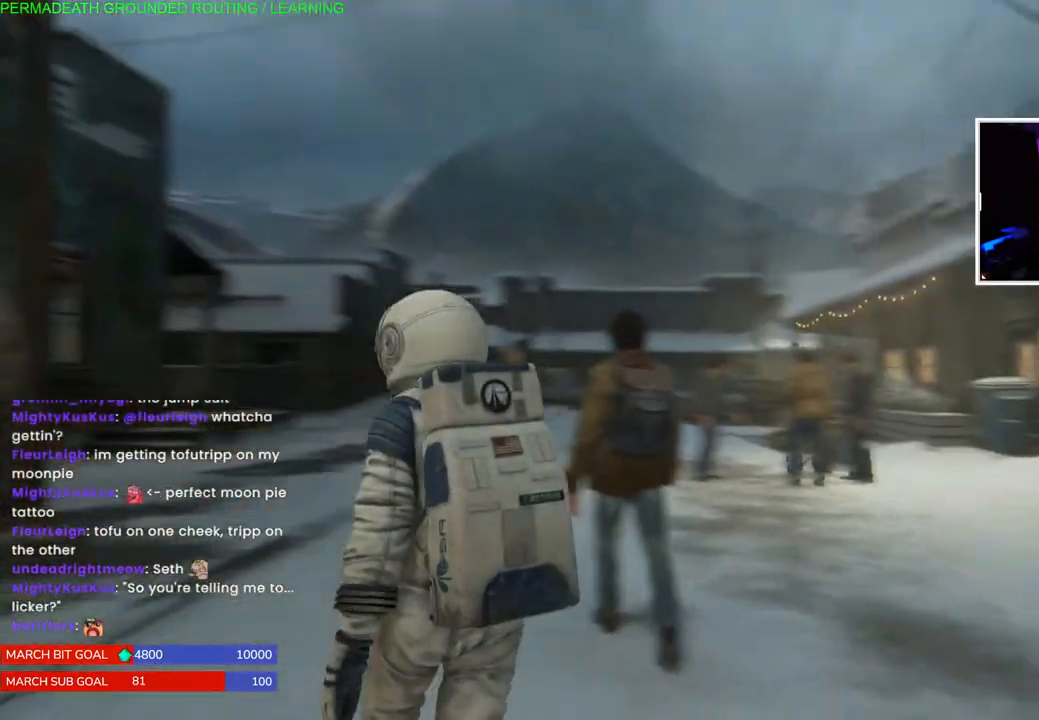
{"buttons": ["L1"], "left_stick": "up", "right_stick": "left", "events": [[50, "left_stick", "right"], [200, "left_stick", "up"], [200, "right_stick", "left"], [367, "L1", "down"]]}
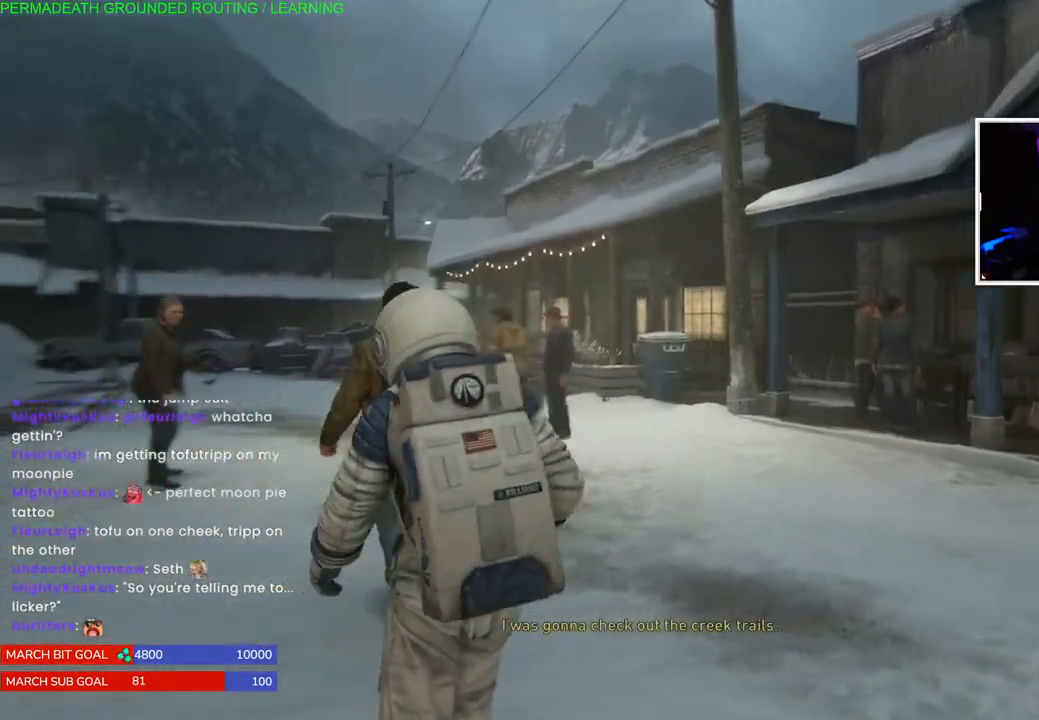
{"buttons": ["L1"], "left_stick": "up", "right_stick": "center", "events": [[117, "right_stick", "right"], [267, "right_stick", "center"]]}
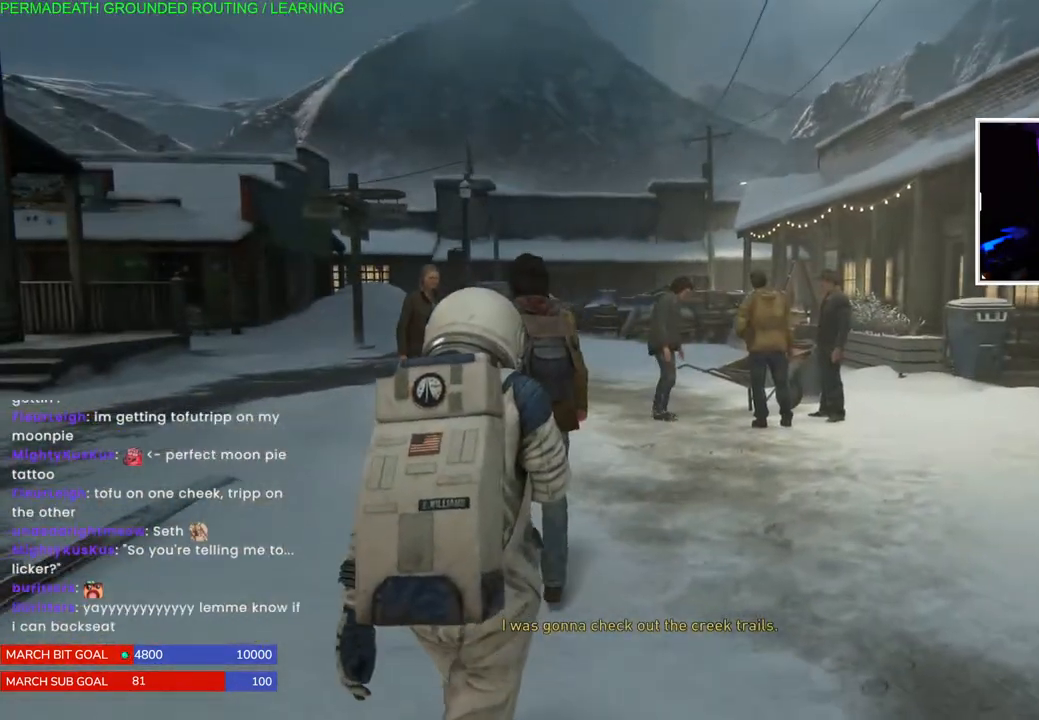
{"buttons": [], "left_stick": "up", "right_stick": "center", "events": [[417, "L1", "up"]]}
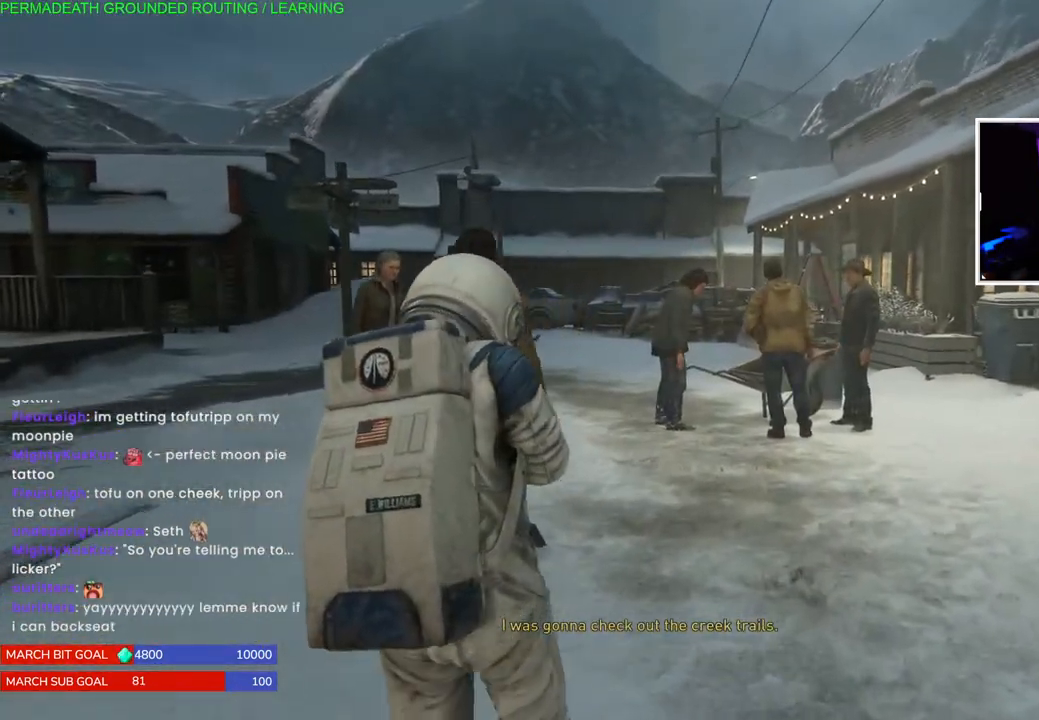
{"buttons": [], "left_stick": "up", "right_stick": "left", "events": [[267, "right_stick", "left"]]}
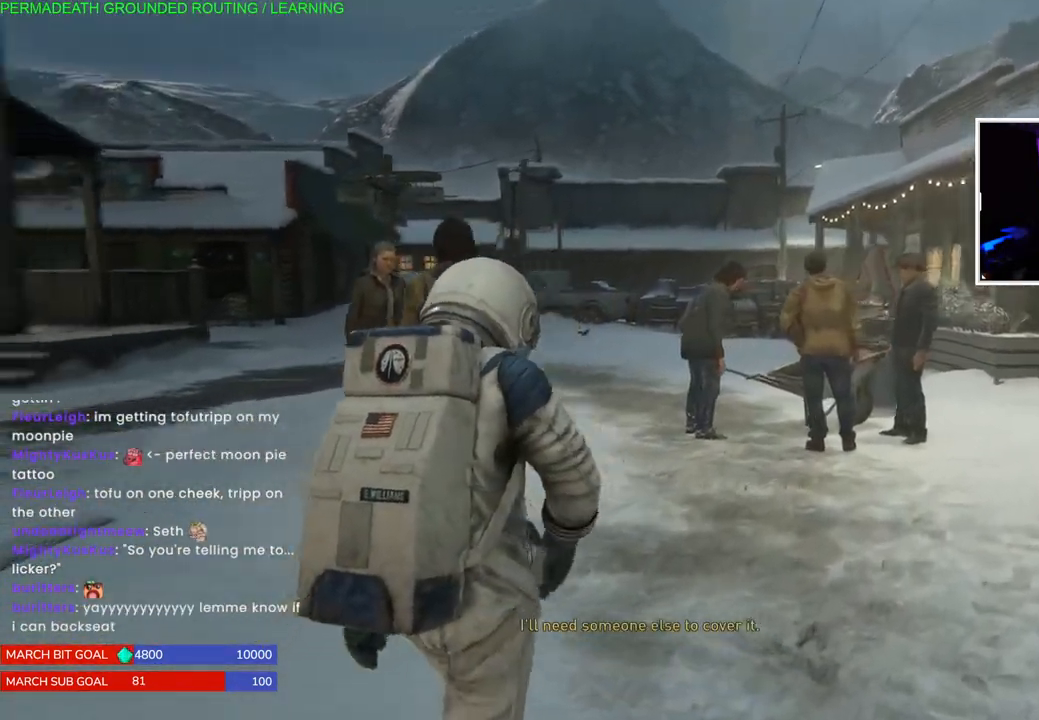
{"buttons": [], "left_stick": "up", "right_stick": "left", "events": [[50, "right_stick", "center"], [350, "right_stick", "left"]]}
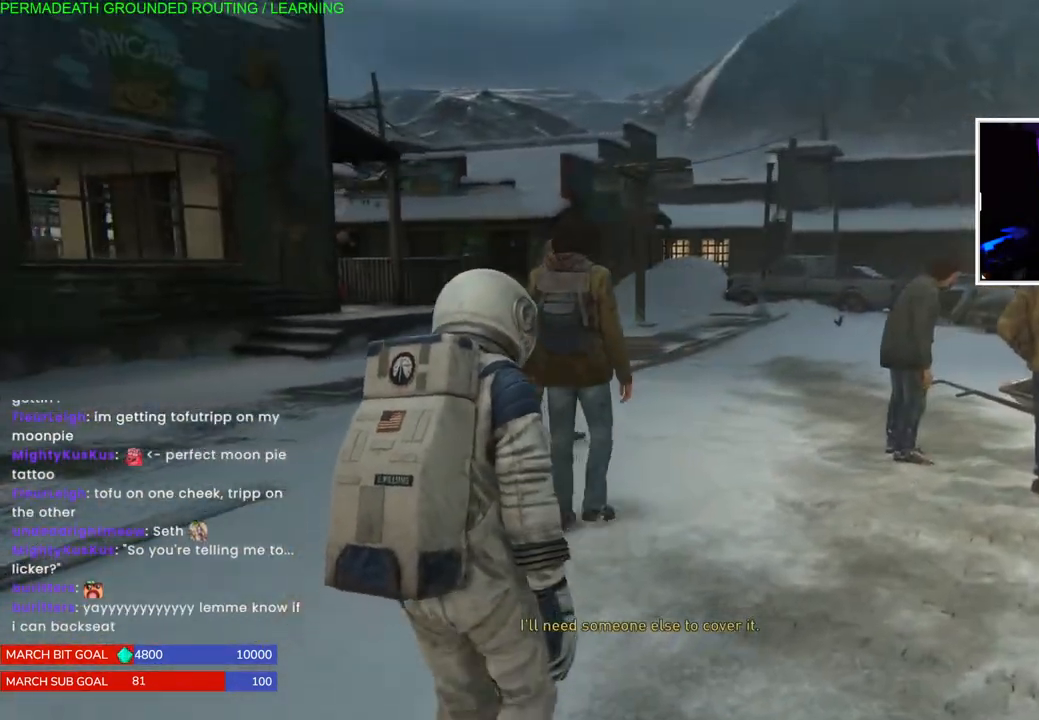
{"buttons": [], "left_stick": "up-right", "right_stick": "center", "events": [[50, "right_stick", "center"], [83, "left_stick", "up-right"]]}
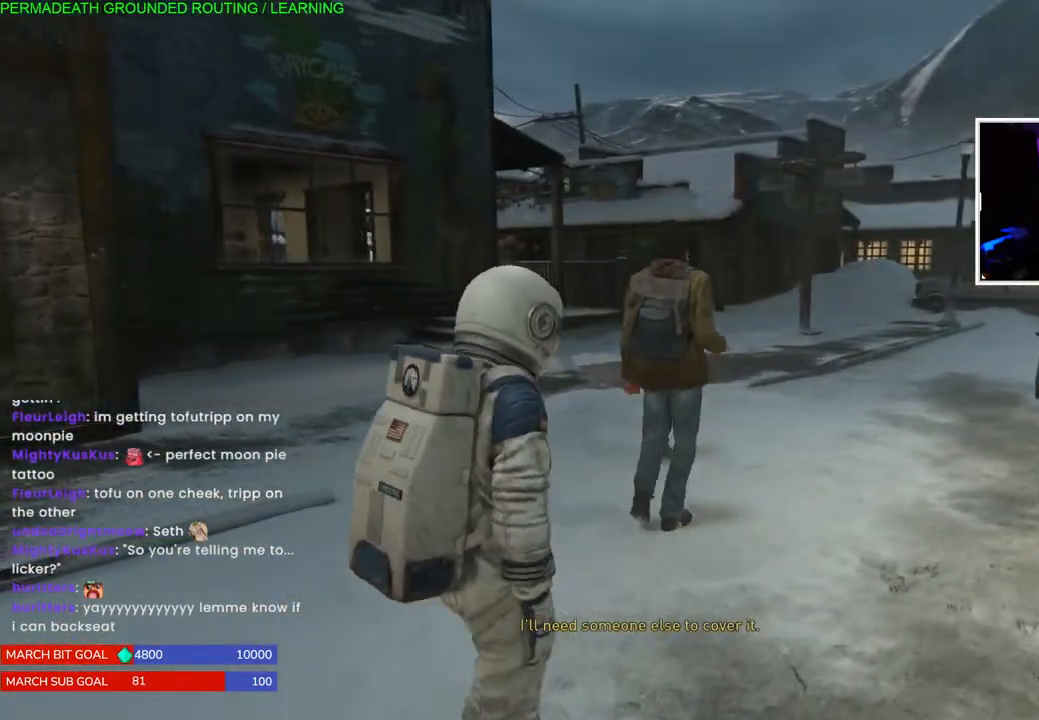
{"buttons": [], "left_stick": "up-right", "right_stick": "center", "events": []}
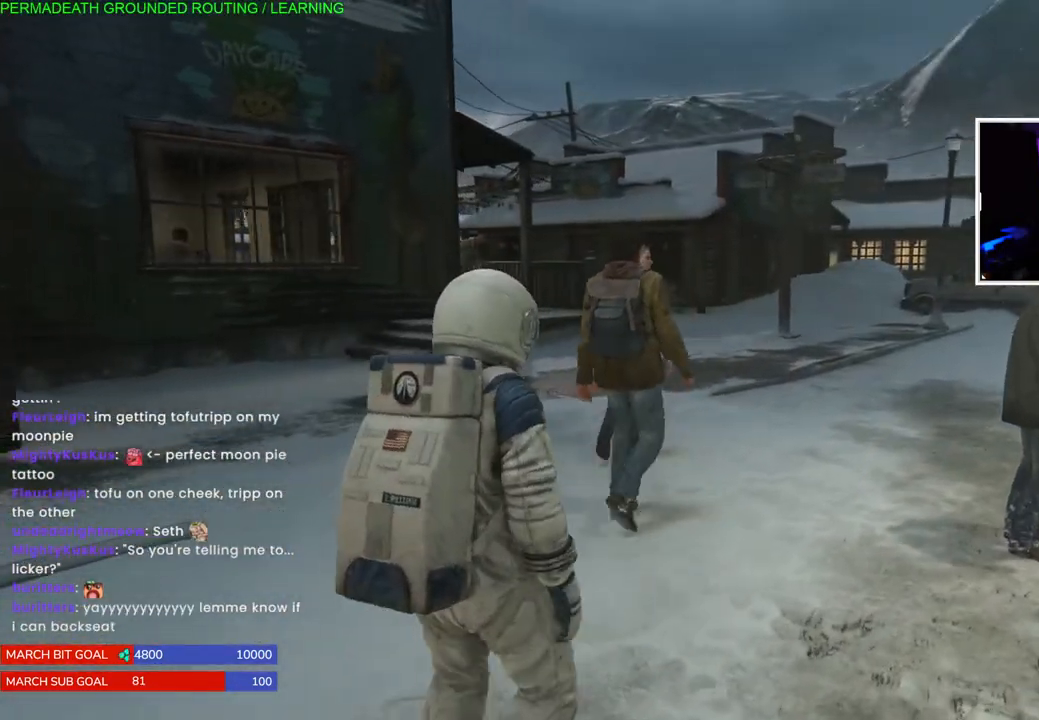
{"buttons": [], "left_stick": "up-right", "right_stick": "center", "events": []}
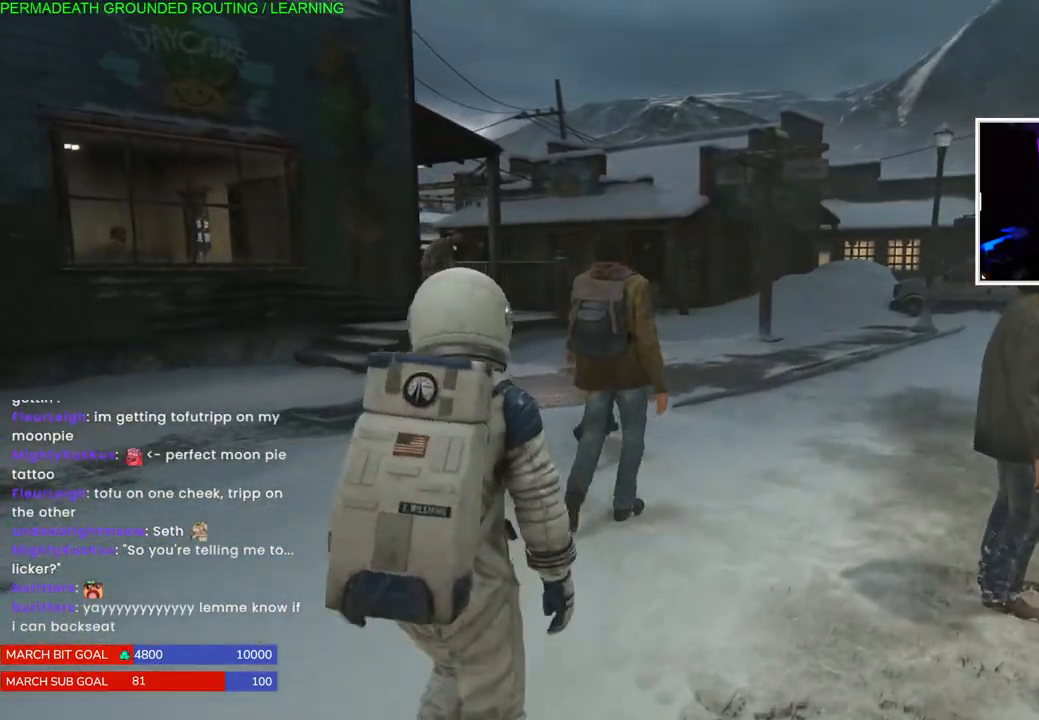
{"buttons": [], "left_stick": "up-right", "right_stick": "center", "events": []}
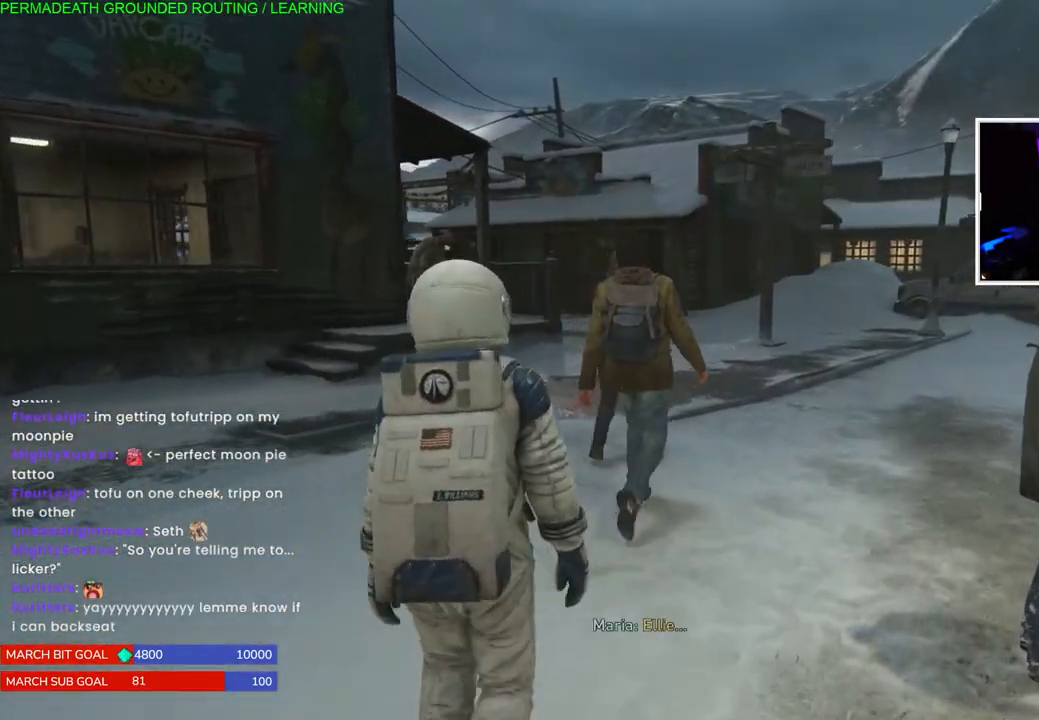
{"buttons": [], "left_stick": "up", "right_stick": "center", "events": [[117, "left_stick", "up"]]}
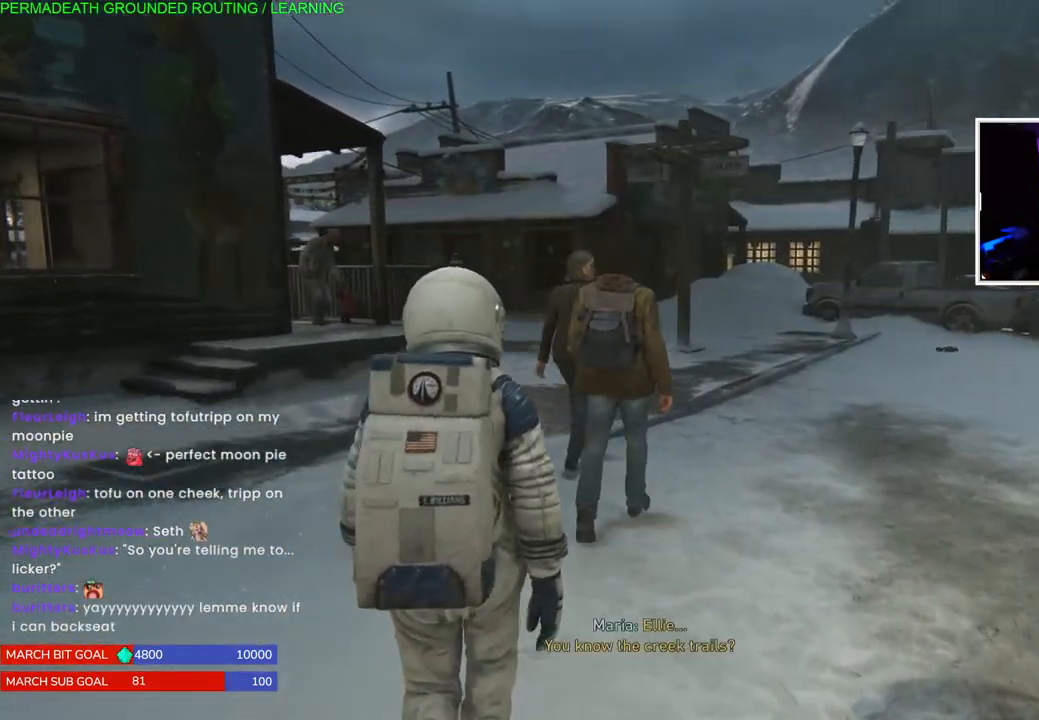
{"buttons": [], "left_stick": "up", "right_stick": "center", "events": []}
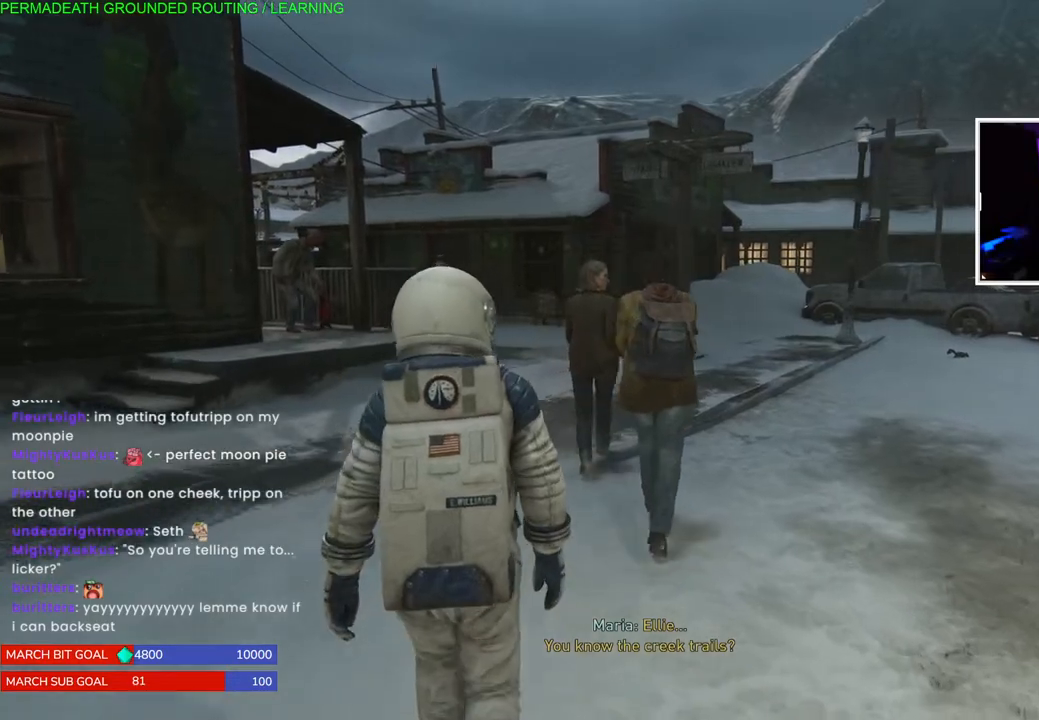
{"buttons": [], "left_stick": "up", "right_stick": "right", "events": [[133, "right_stick", "right"]]}
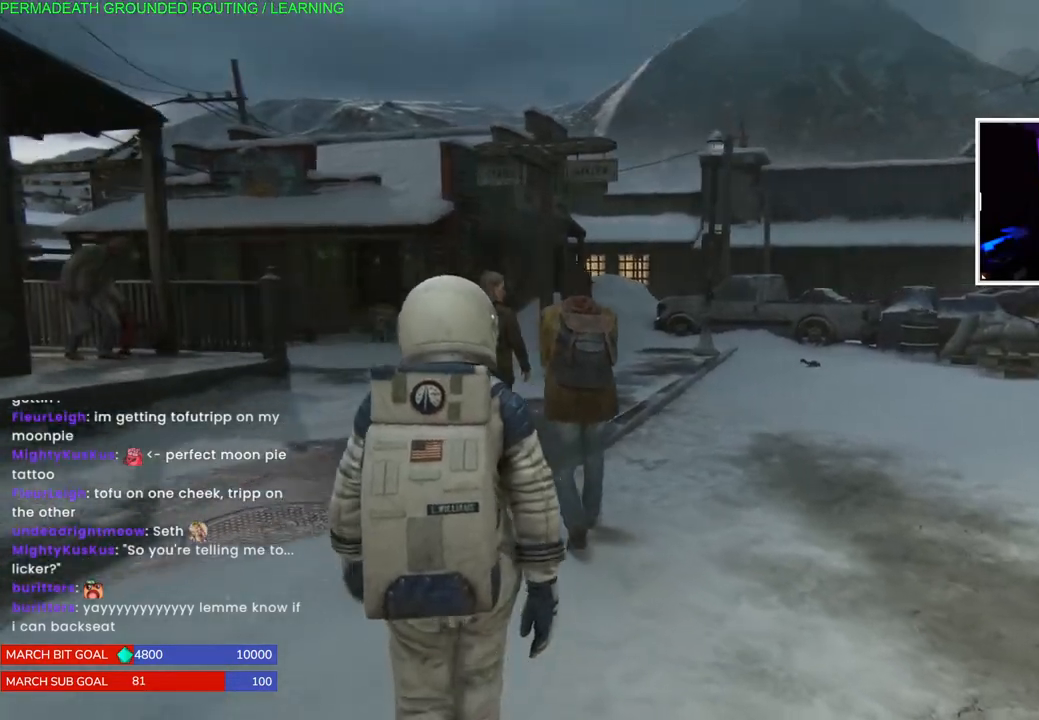
{"buttons": [], "left_stick": "up", "right_stick": "center", "events": [[283, "right_stick", "center"]]}
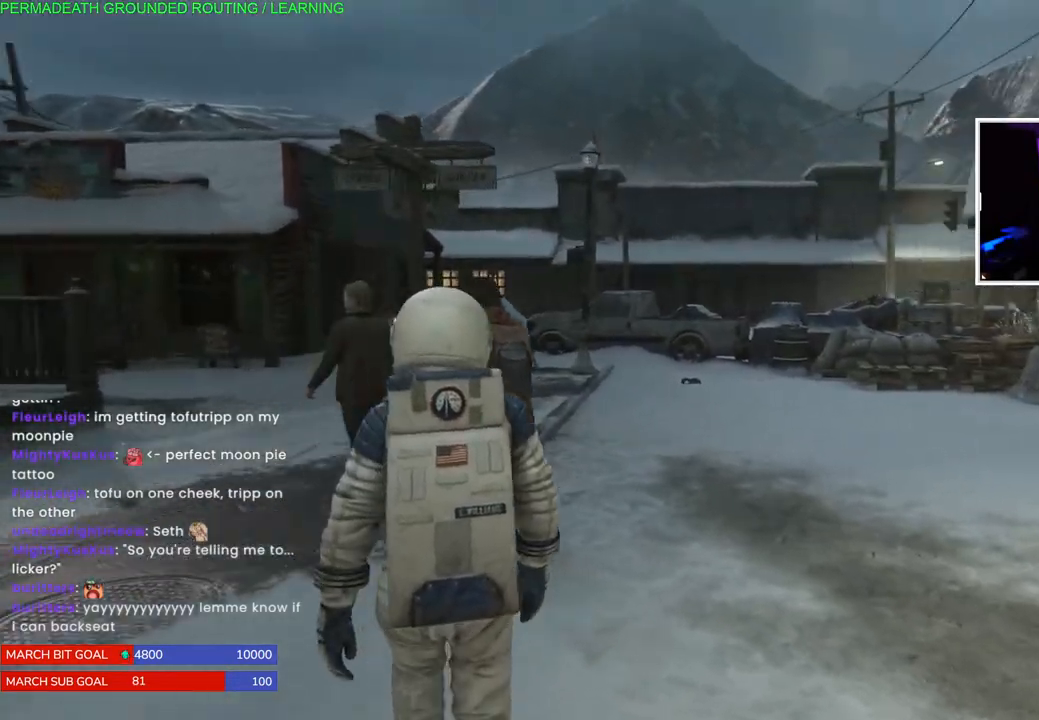
{"buttons": [], "left_stick": "up", "right_stick": "center", "events": []}
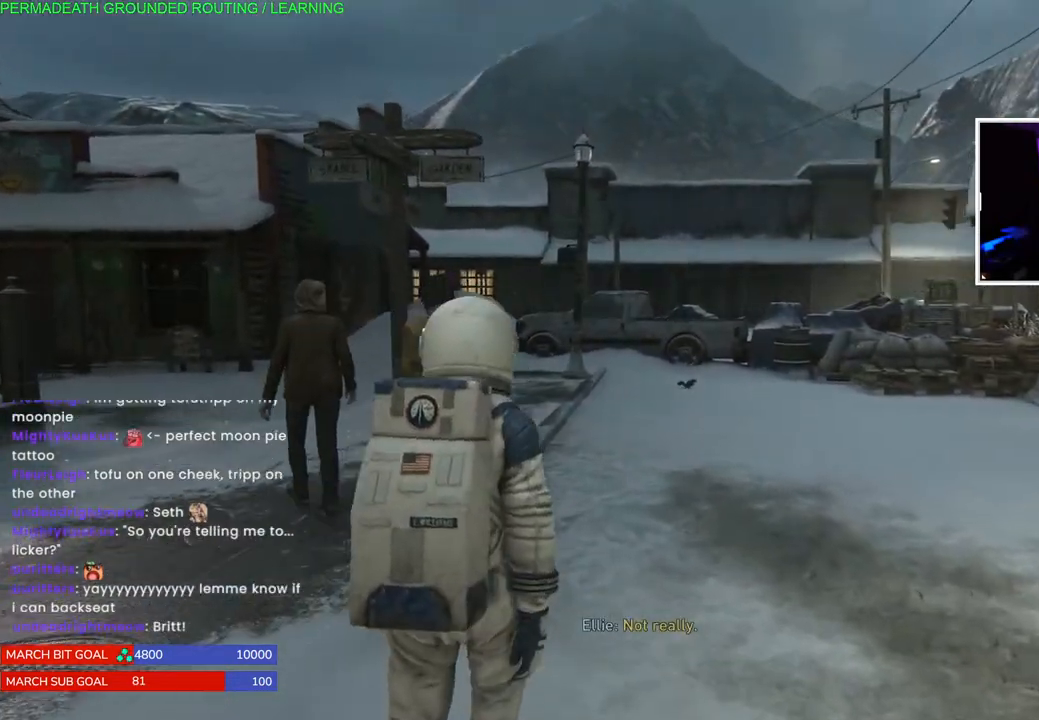
{"buttons": [], "left_stick": "up", "right_stick": "center", "events": [[100, "right_stick", "left"], [283, "right_stick", "center"]]}
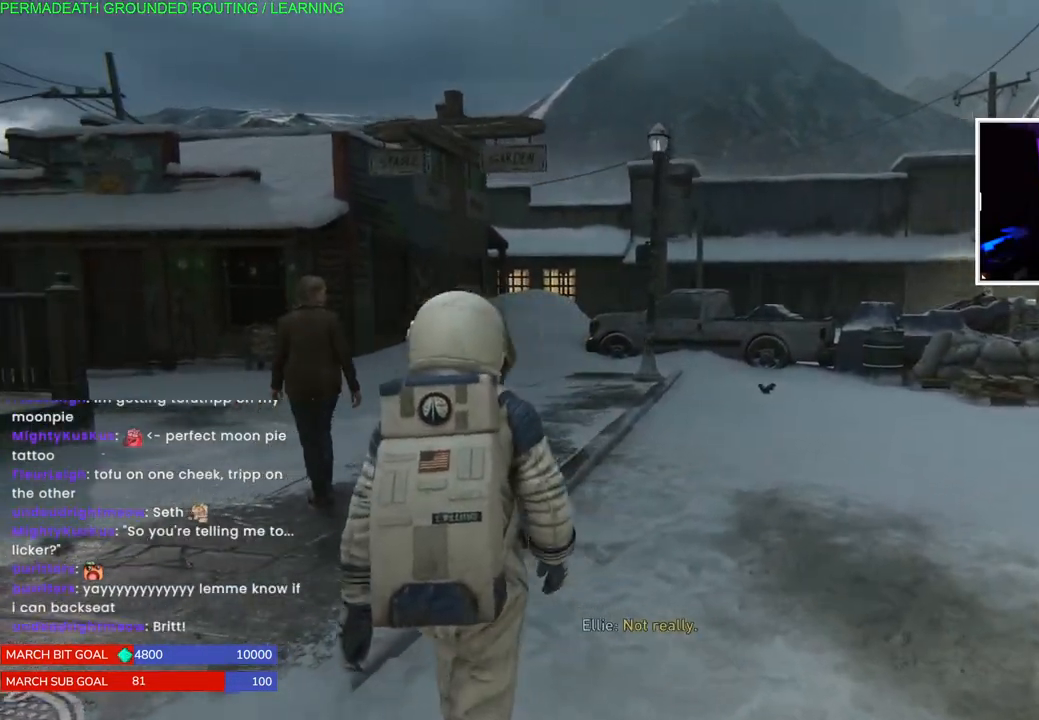
{"buttons": [], "left_stick": "up", "right_stick": "left", "events": [[283, "right_stick", "left"]]}